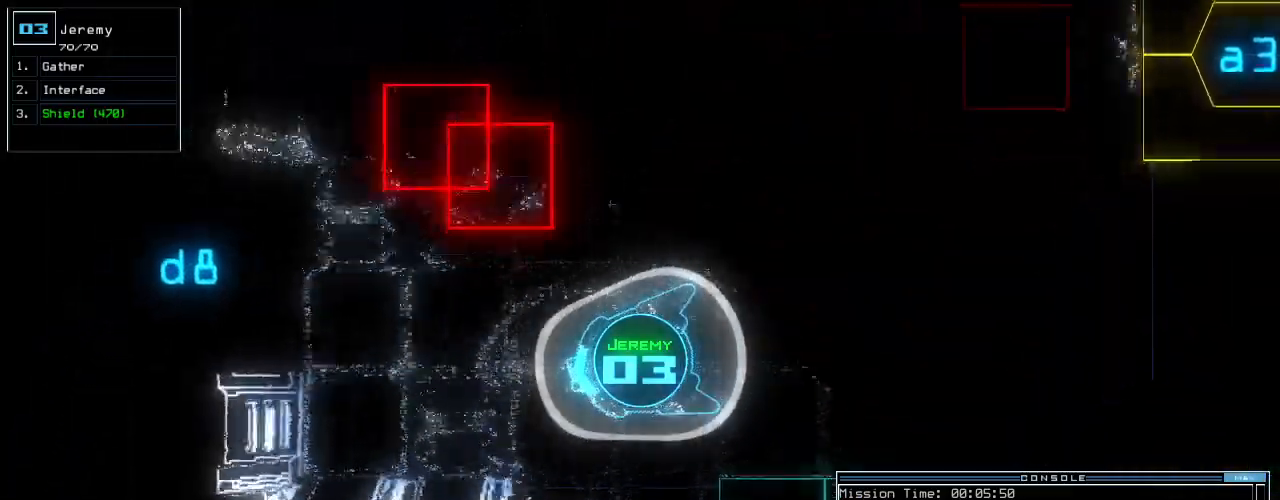
Gameplay with keyboard; each line is a JSON object with the keys held at the frame after it. "events" lists presses ("down") and releases ("up") of ".", "0", "1", "2", "3", "4", "5", "6", "7", "8", "9", "a", "b", "backspace", "c", "caps_lock", "comma", "ctrl_l", "ctrl_r", "d", "down", "e", "equals", "escape", "f", "f10", "g", "h", "i", "j", "k", "l", "left", "m", "minus", "n", "o", "p", "q", "quote", "r", "return", "right", "s", "semicolon", "shift_l", "shift_r", "space", "t", "tab", "tilde", "u", "up", "v", "w", "x", "y" and "z" between this image and that frame as [ms after this image, input, new state], when the widget could be followed in between. No other keys are recorded. Mouse input is not recorded.
{"keys": [], "events": [[40, "right", "down"], [100, "right", "up"], [500, "up", "up"]]}
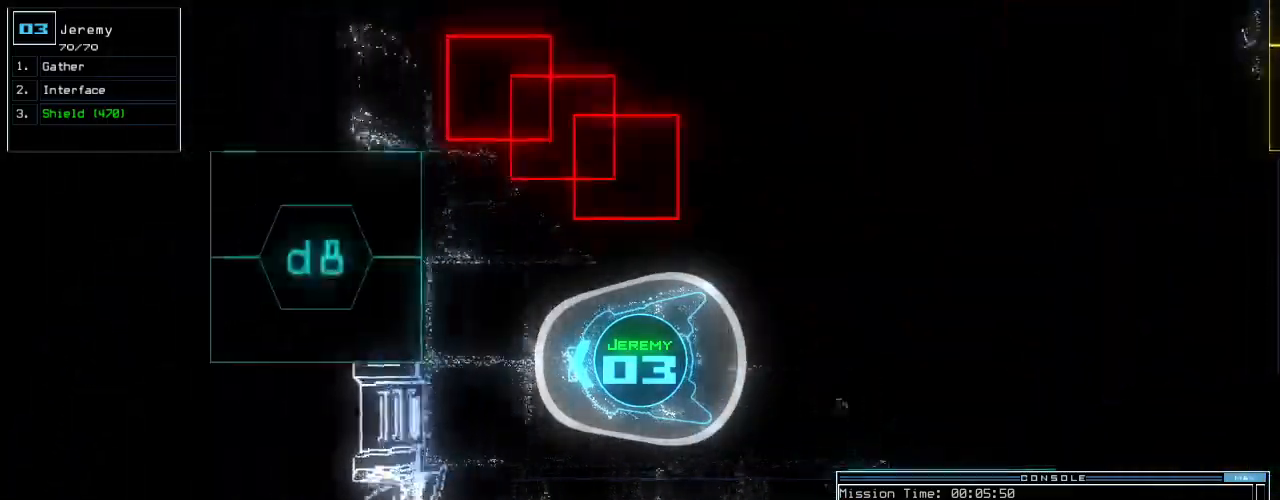
{"keys": ["down", "right"], "events": [[100, "down", "down"], [200, "right", "down"]]}
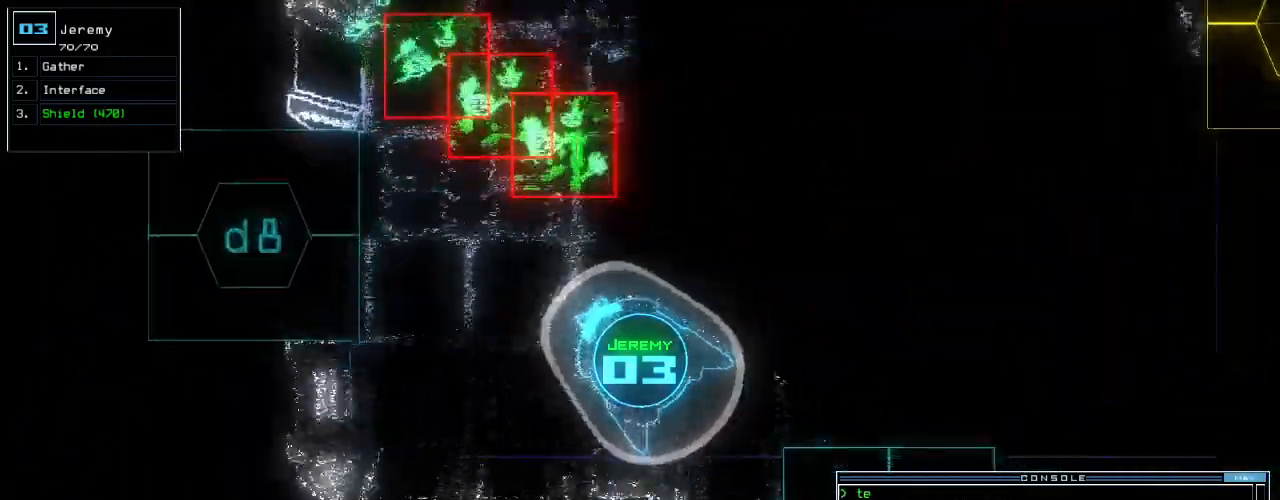
{"keys": ["right", "up"], "events": [[60, "down", "up"], [220, "up", "down"]]}
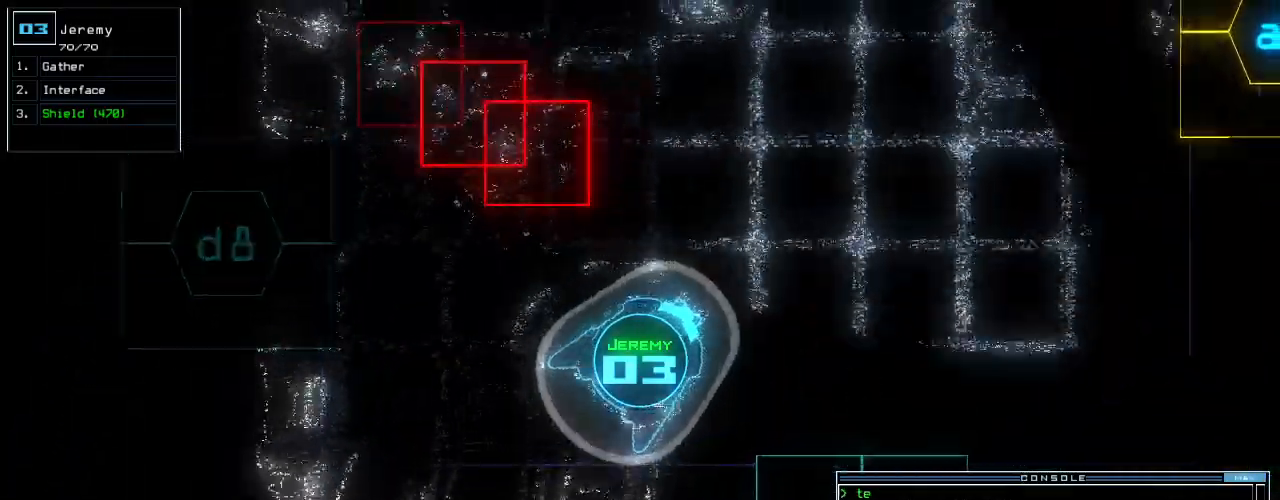
{"keys": ["up"], "events": [[200, "right", "up"]]}
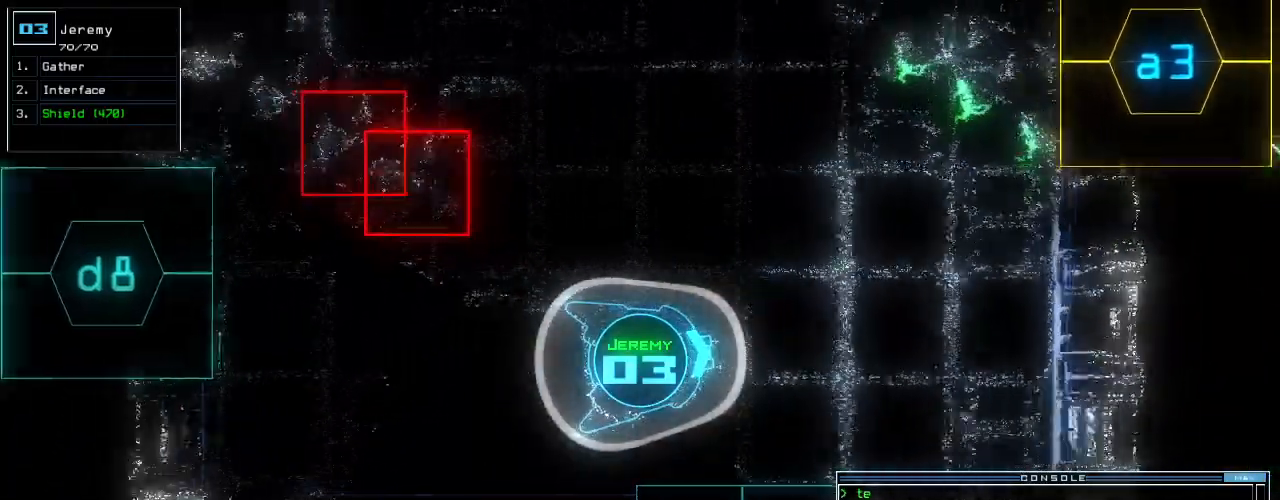
{"keys": ["up"], "events": [[40, "left", "down"], [440, "left", "up"]]}
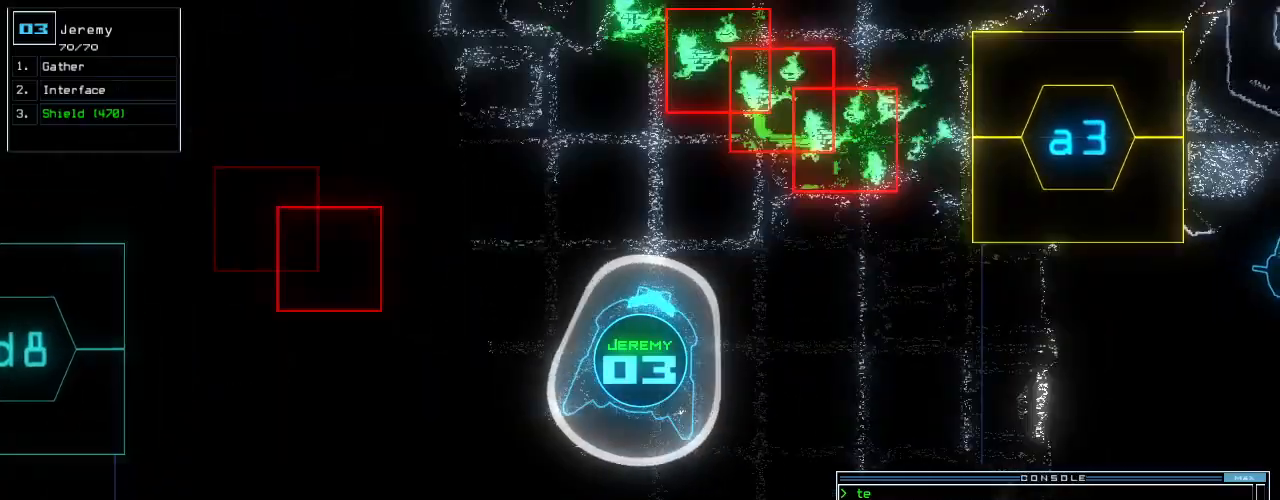
{"keys": ["up"], "events": [[40, "right", "down"], [340, "right", "up"]]}
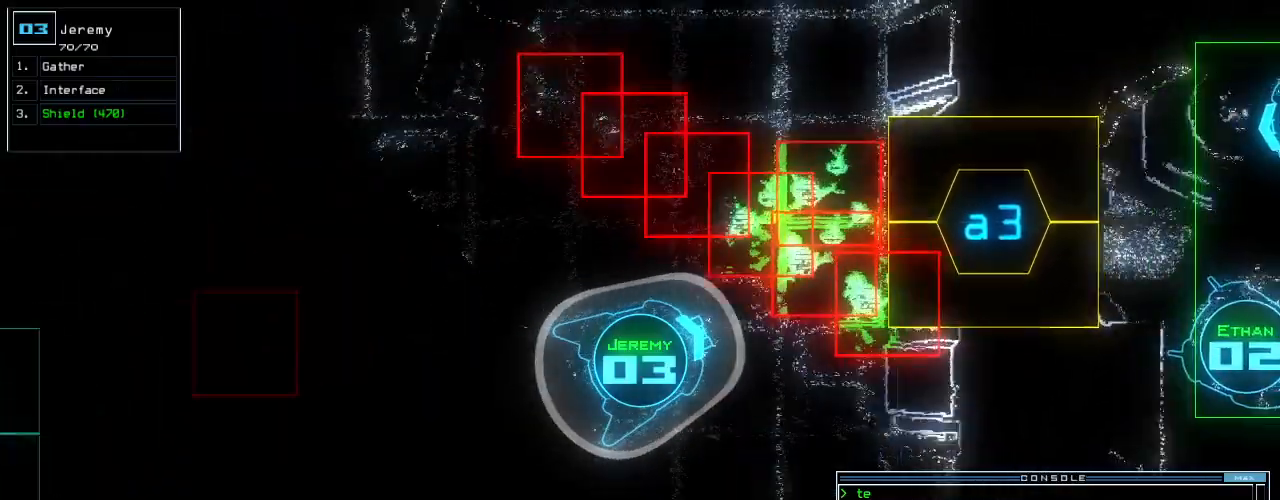
{"keys": ["up"], "events": []}
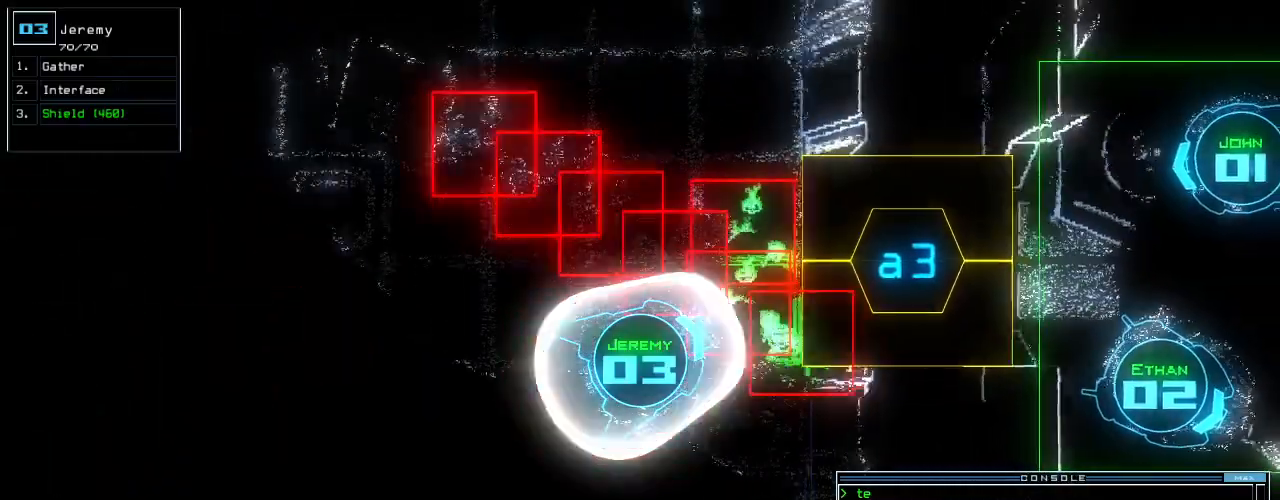
{"keys": ["up"], "events": []}
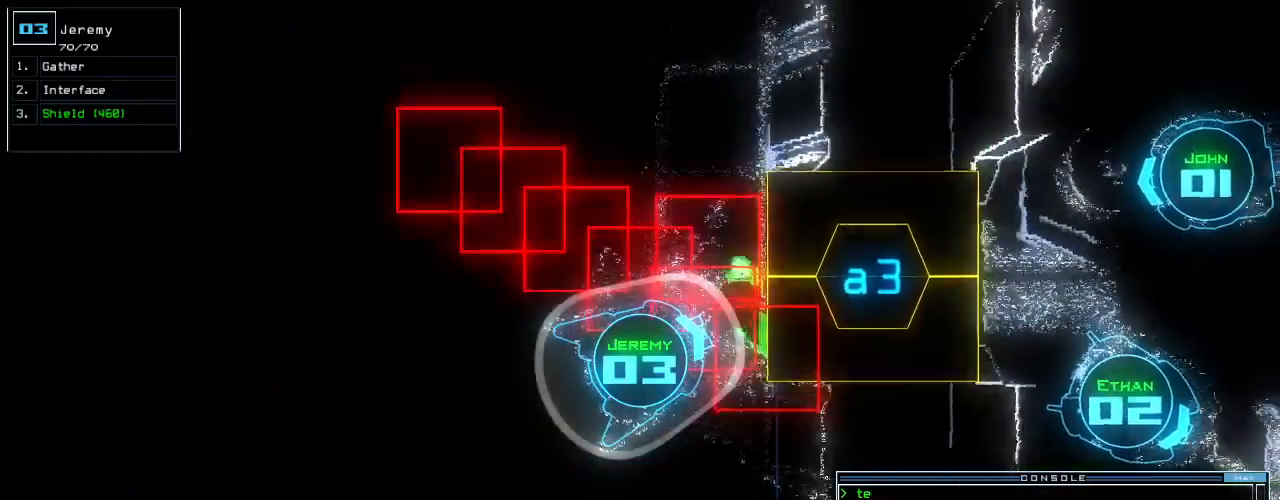
{"keys": ["up"], "events": [[140, "a", "down"], [180, "r", "down"], [240, "a", "up"], [240, "return", "down"], [260, "r", "up"], [360, "return", "up"]]}
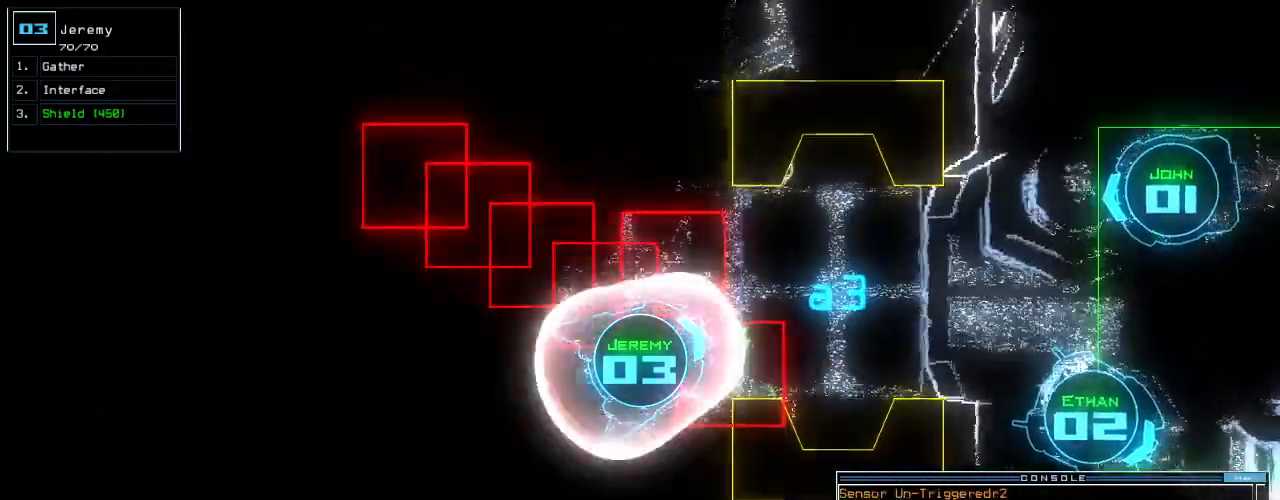
{"keys": ["up"], "events": [[380, "right", "down"], [400, "right", "up"]]}
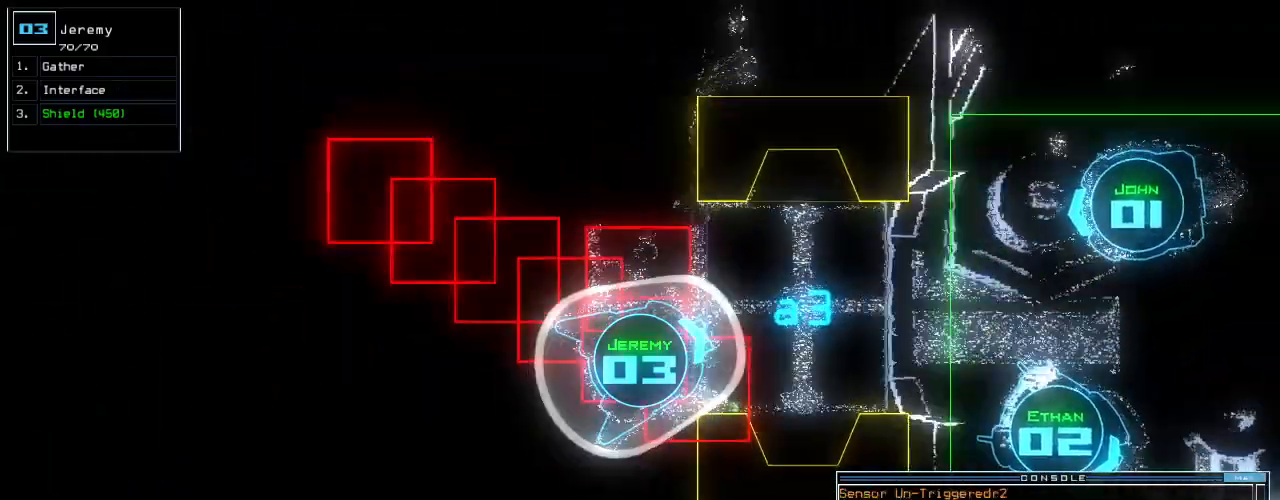
{"keys": ["up"], "events": [[100, "right", "down"], [140, "right", "up"], [340, "right", "down"], [360, "right", "up"], [460, "right", "down"], [480, "right", "up"]]}
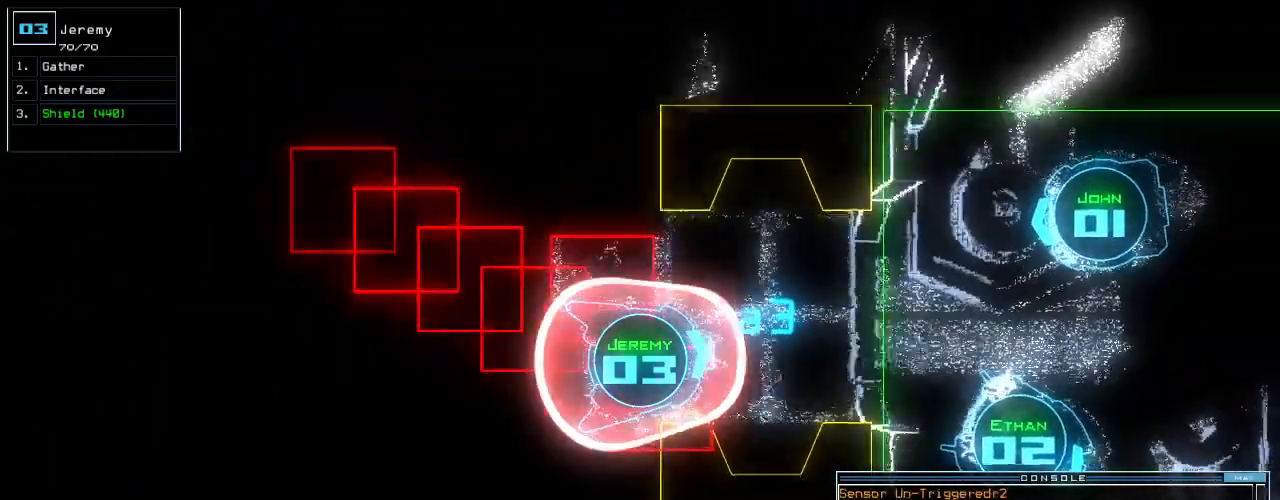
{"keys": ["up"], "events": [[240, "right", "down"], [280, "right", "up"]]}
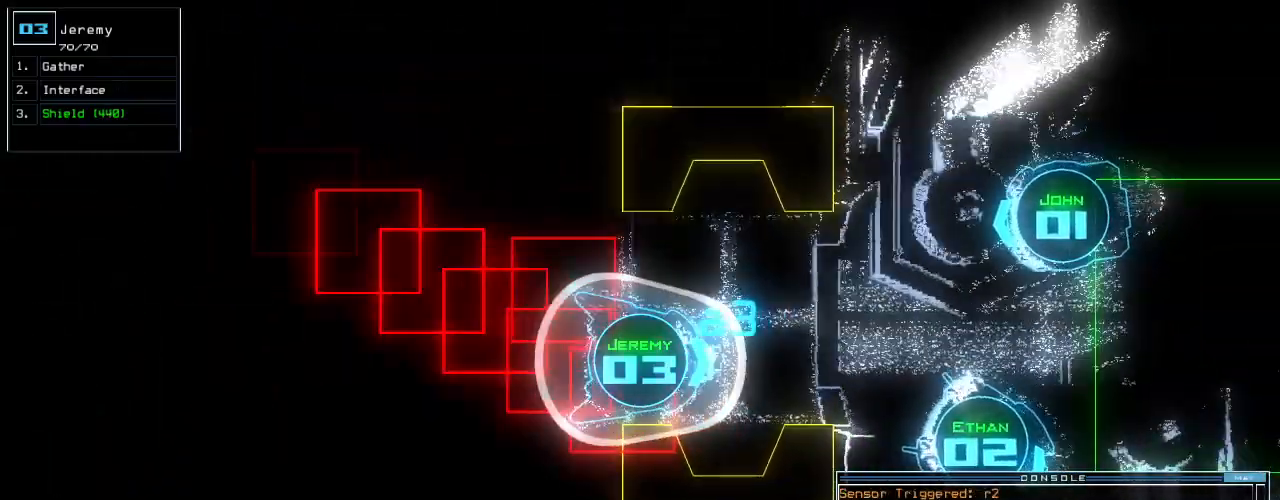
{"keys": ["up"], "events": []}
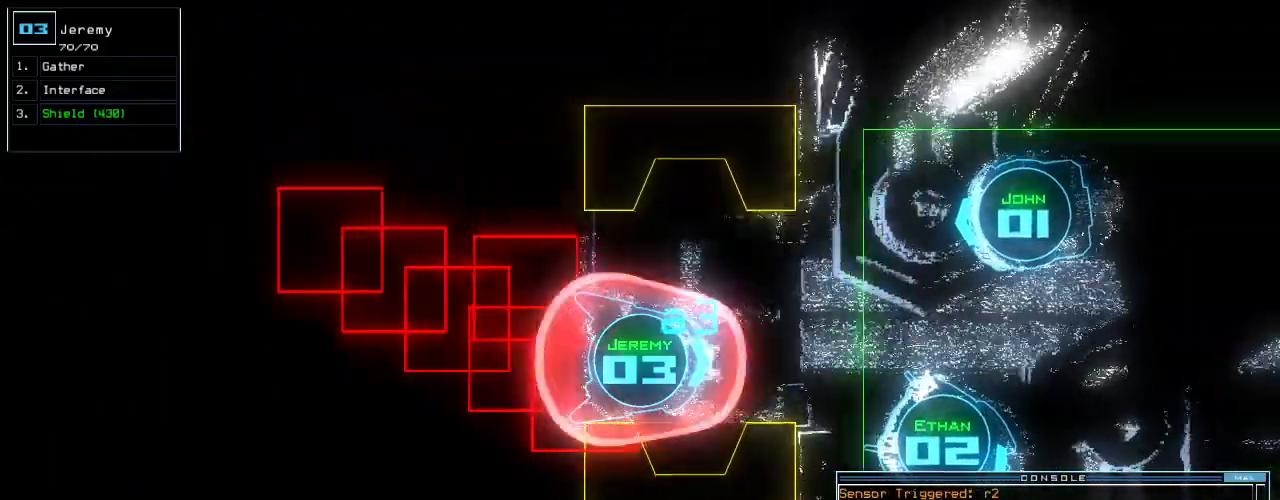
{"keys": ["up"], "events": []}
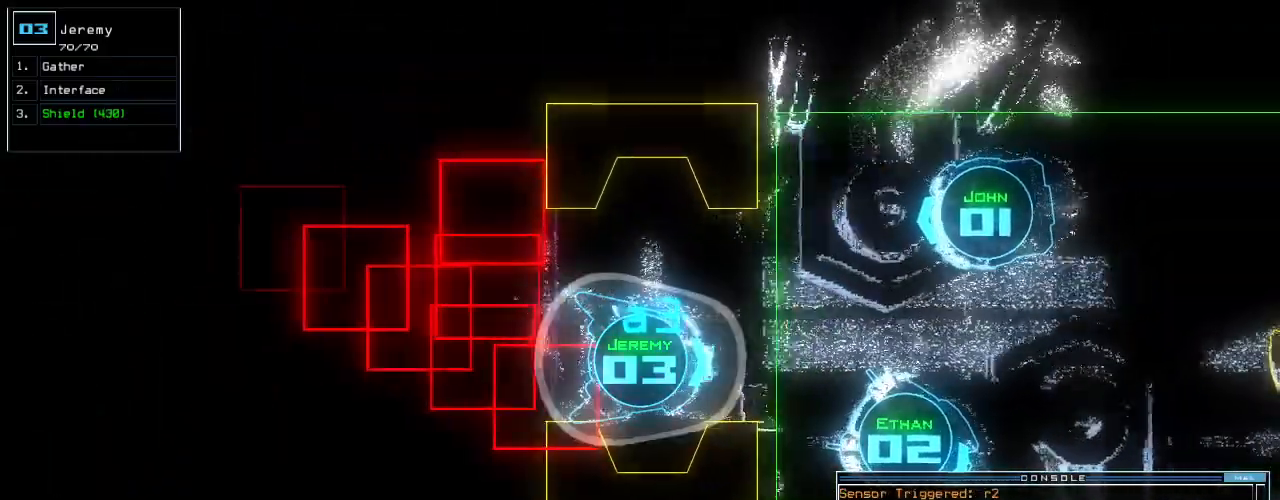
{"keys": ["up"], "events": []}